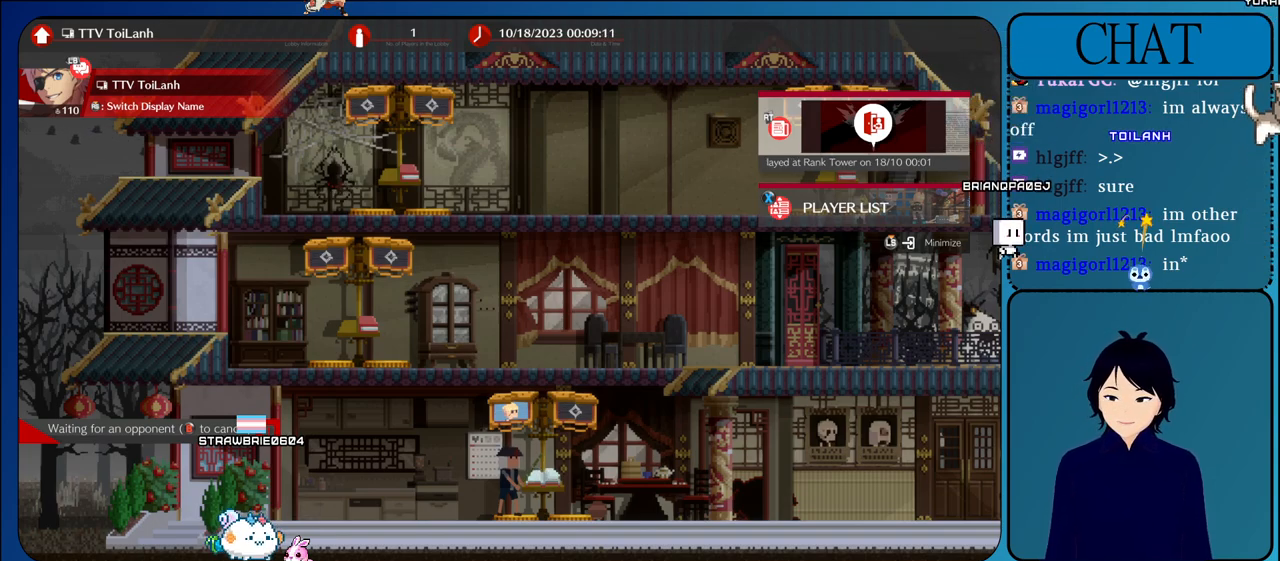
Gameplay with a controller (arcade stick); each line is a JSON object with the inputs held at the frame after it. "events" lists button and stick changes between this image and that frame as [ms after this image, input, new state], when the widget could be followed in between. Not read: L3 R3.
{"buttons": ["L2"], "left_stick": "center", "events": []}
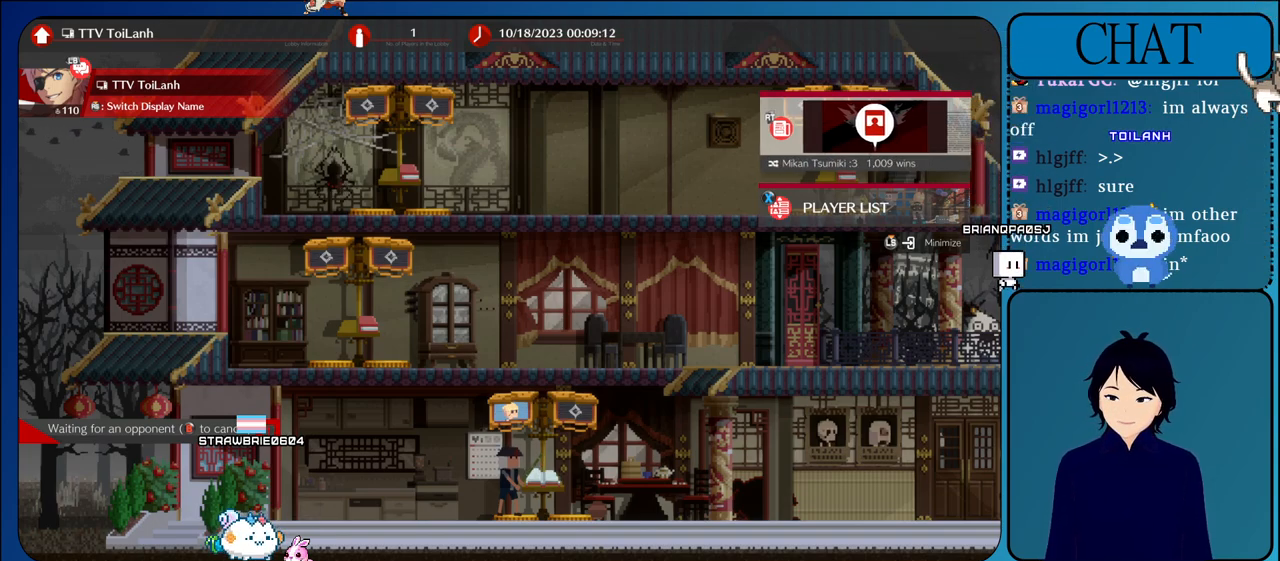
{"buttons": ["L2"], "left_stick": "center", "events": []}
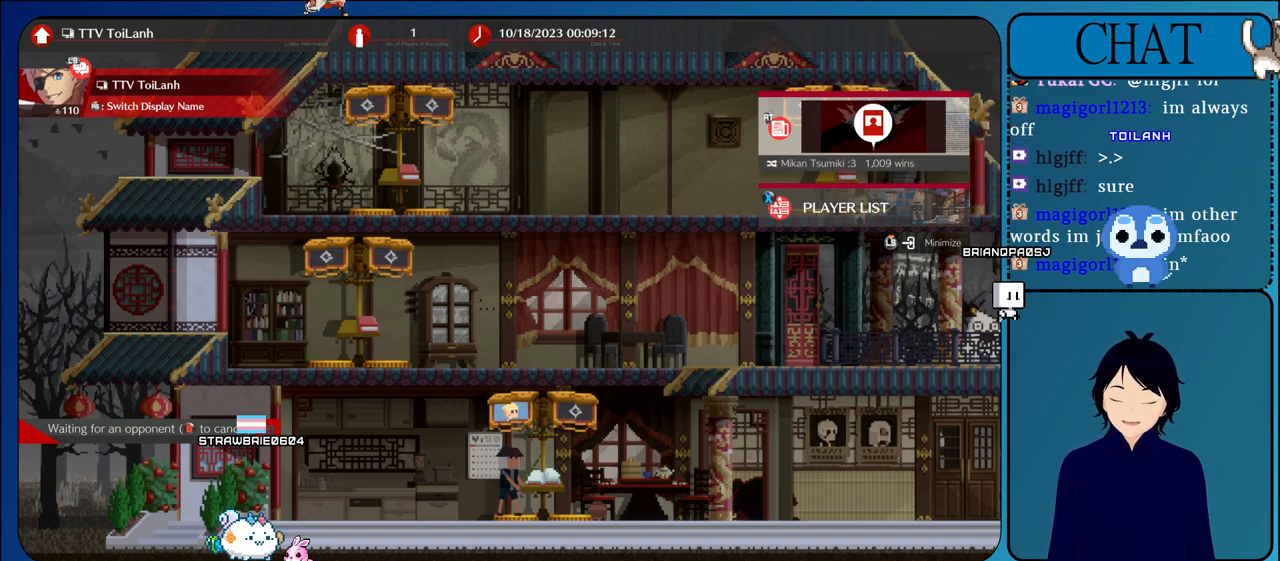
{"buttons": ["L2"], "left_stick": "center", "events": []}
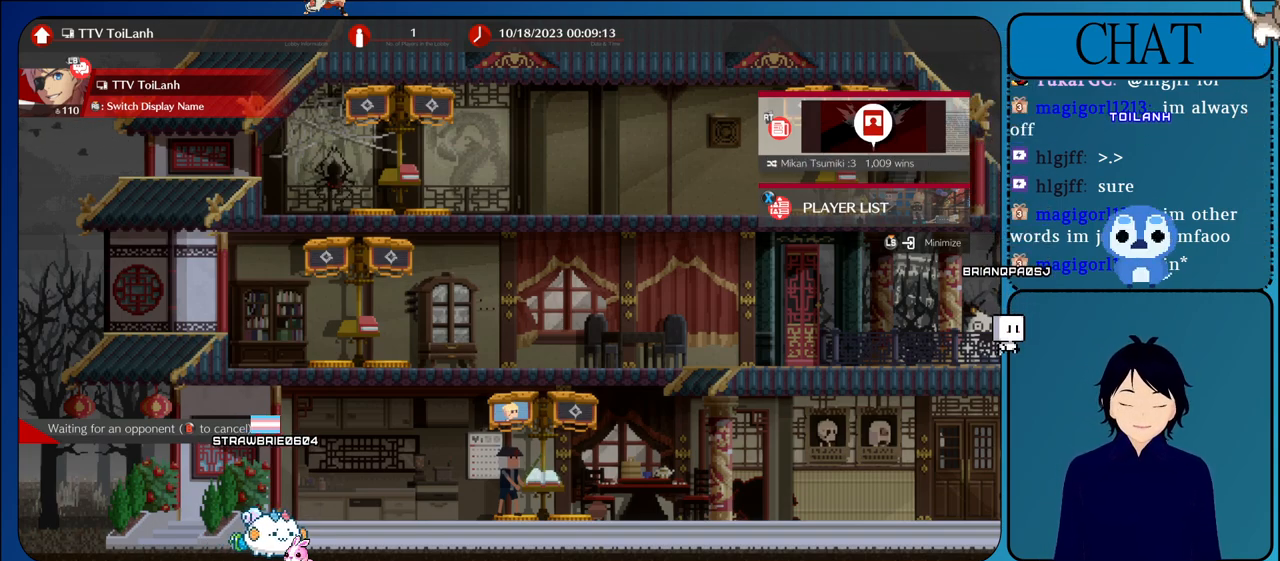
{"buttons": ["L2"], "left_stick": "center", "events": []}
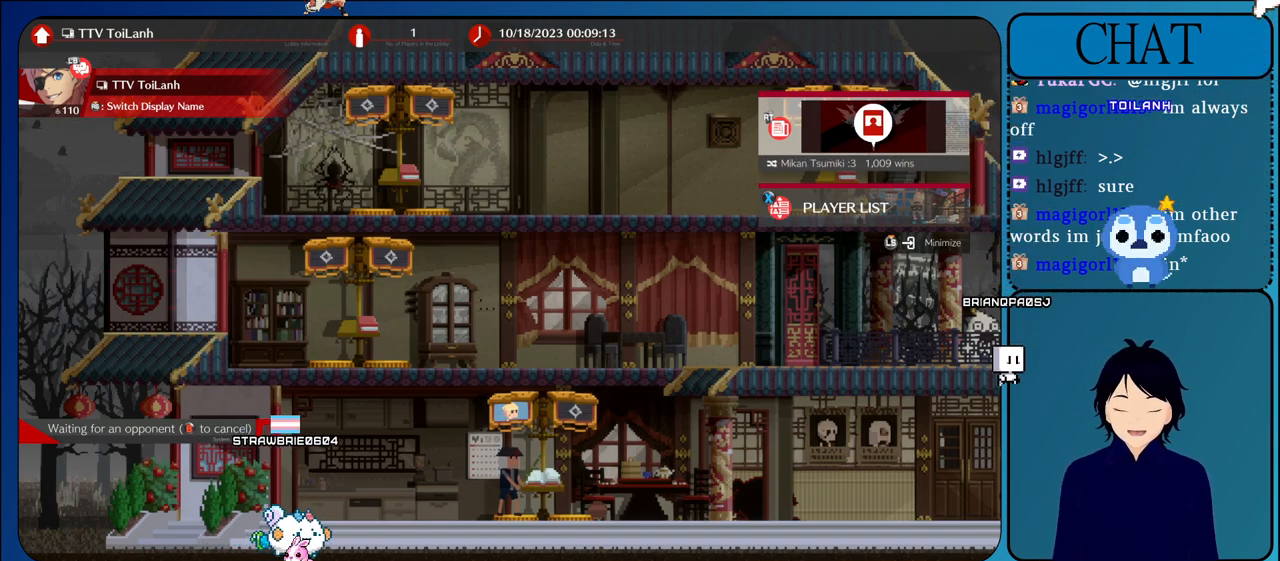
{"buttons": ["L2"], "left_stick": "center", "events": []}
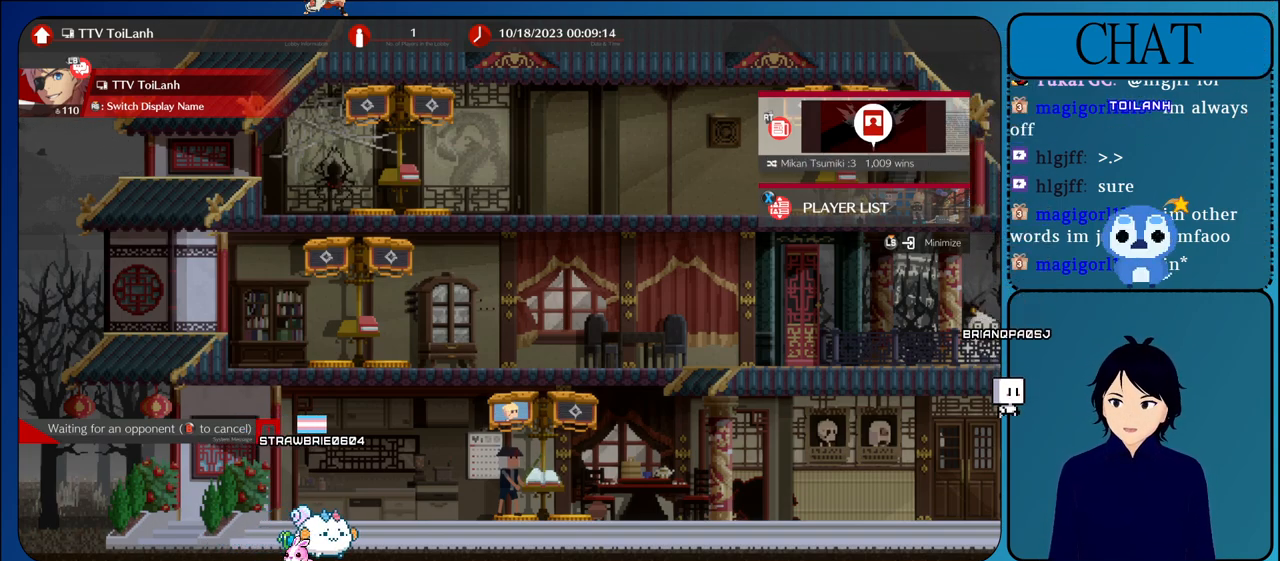
{"buttons": ["L2"], "left_stick": "center", "events": []}
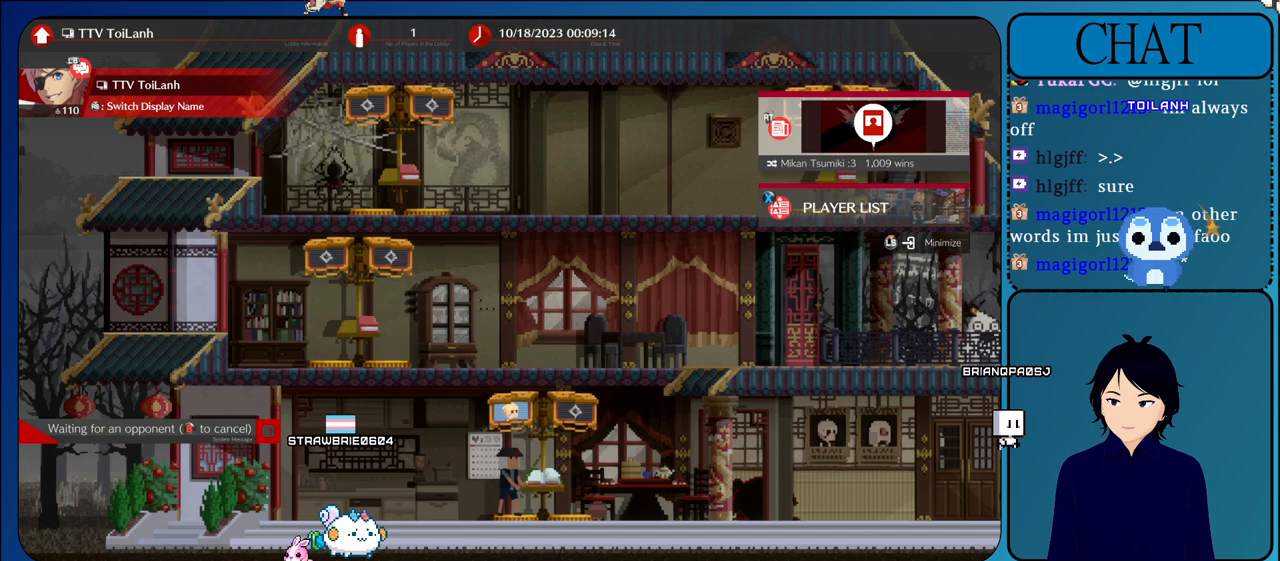
{"buttons": ["L2"], "left_stick": "center", "events": []}
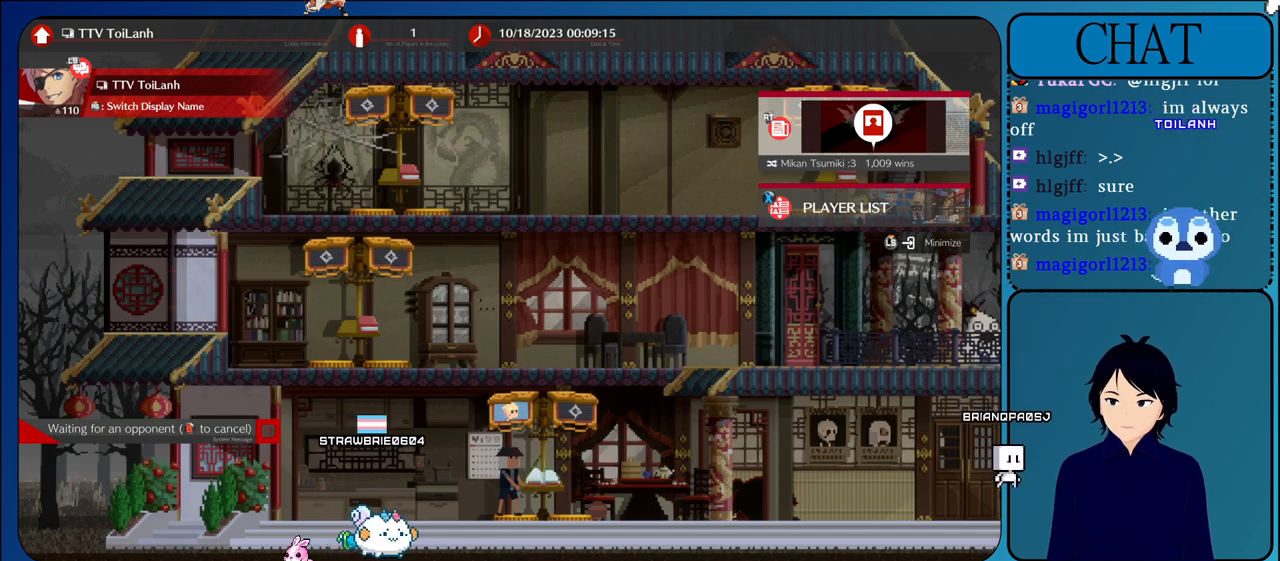
{"buttons": ["L2"], "left_stick": "center", "events": []}
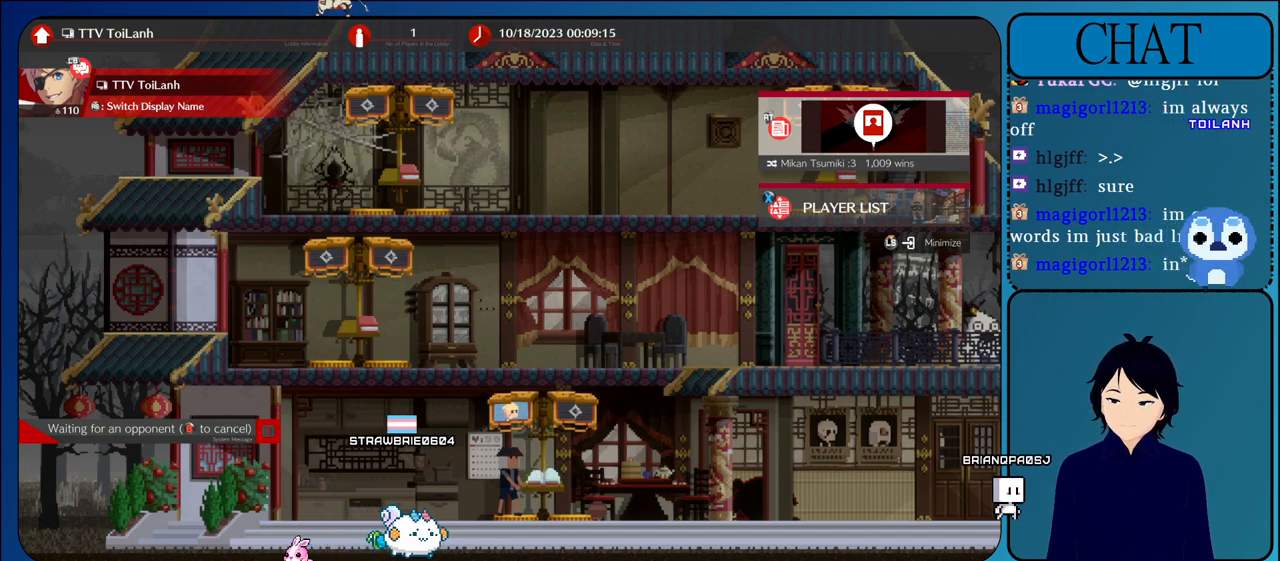
{"buttons": ["L2"], "left_stick": "center", "events": []}
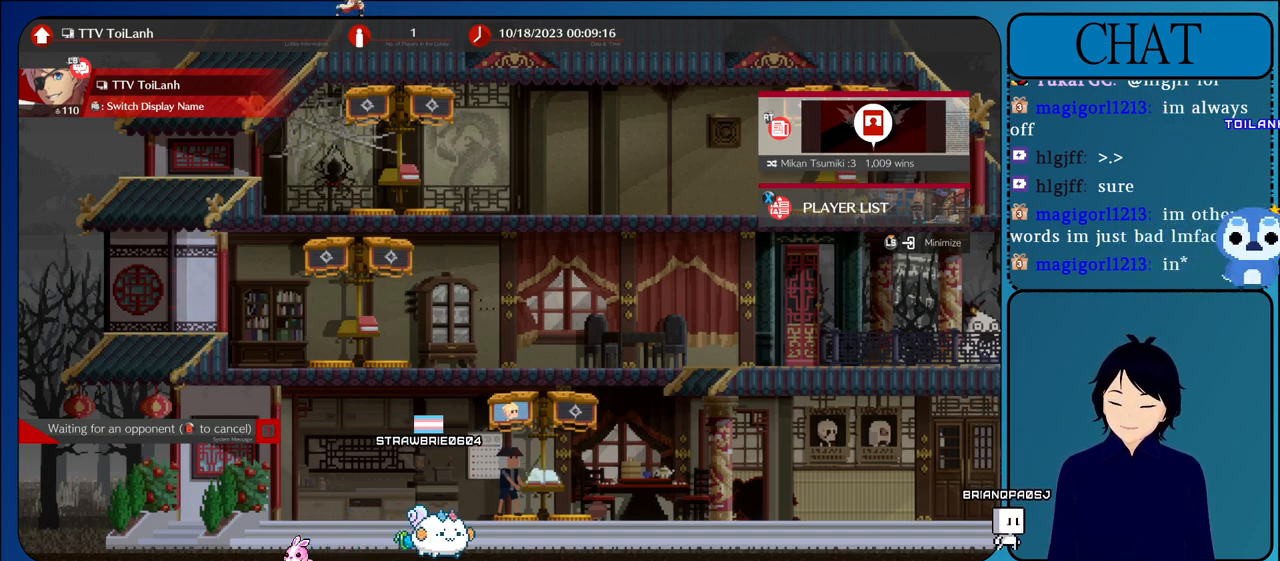
{"buttons": ["L2"], "left_stick": "center", "events": []}
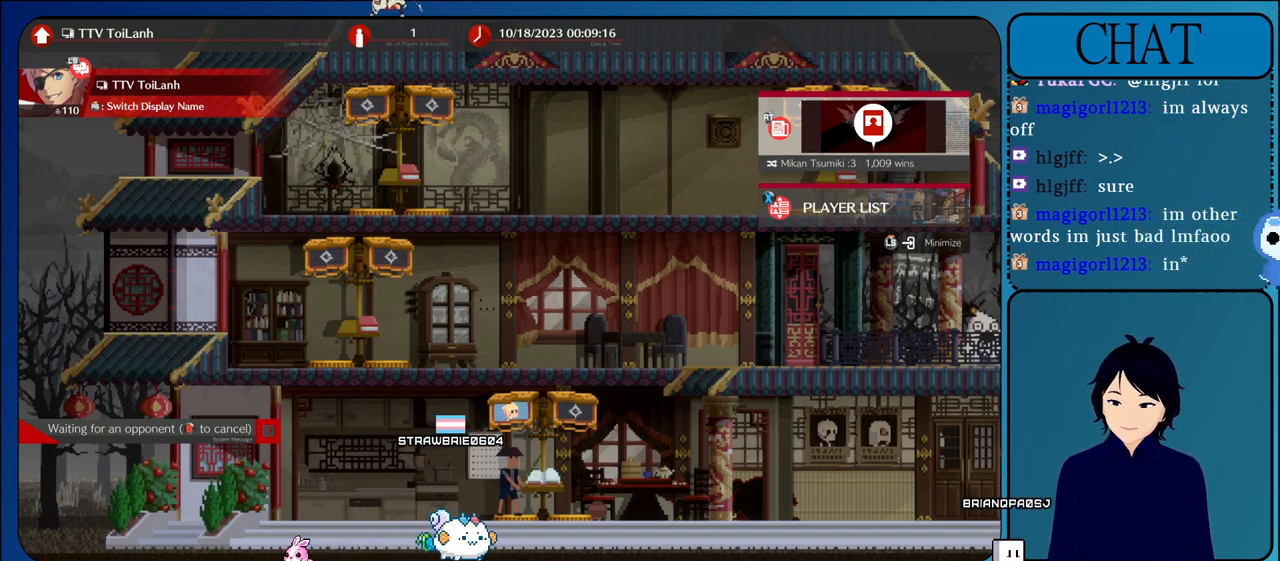
{"buttons": ["L2"], "left_stick": "center", "events": []}
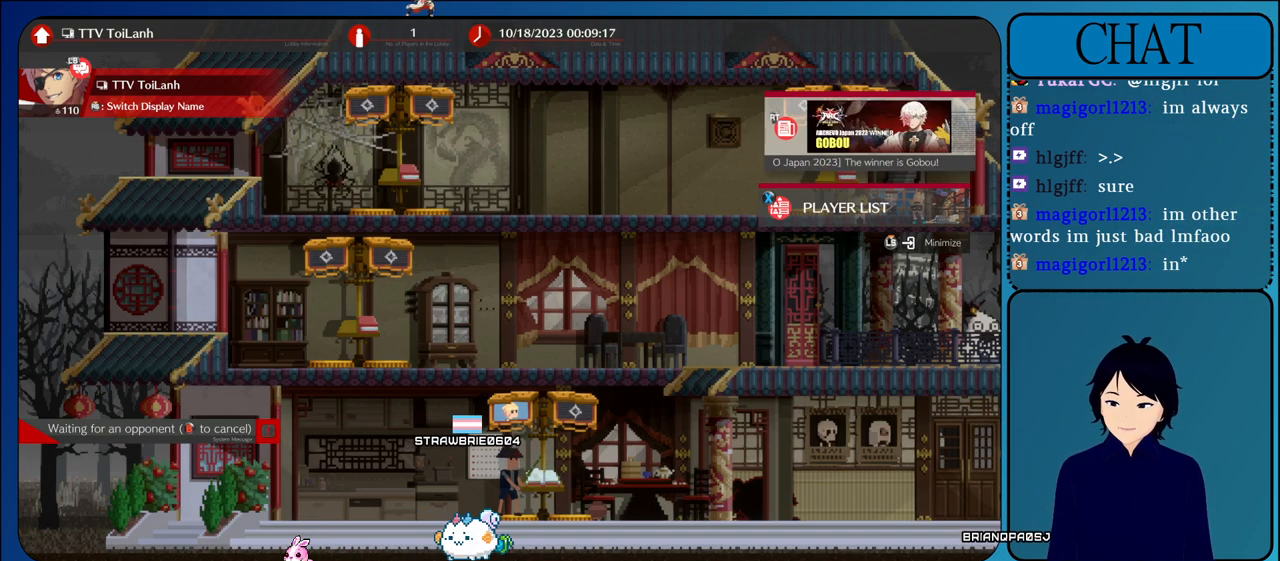
{"buttons": ["L2"], "left_stick": "center", "events": []}
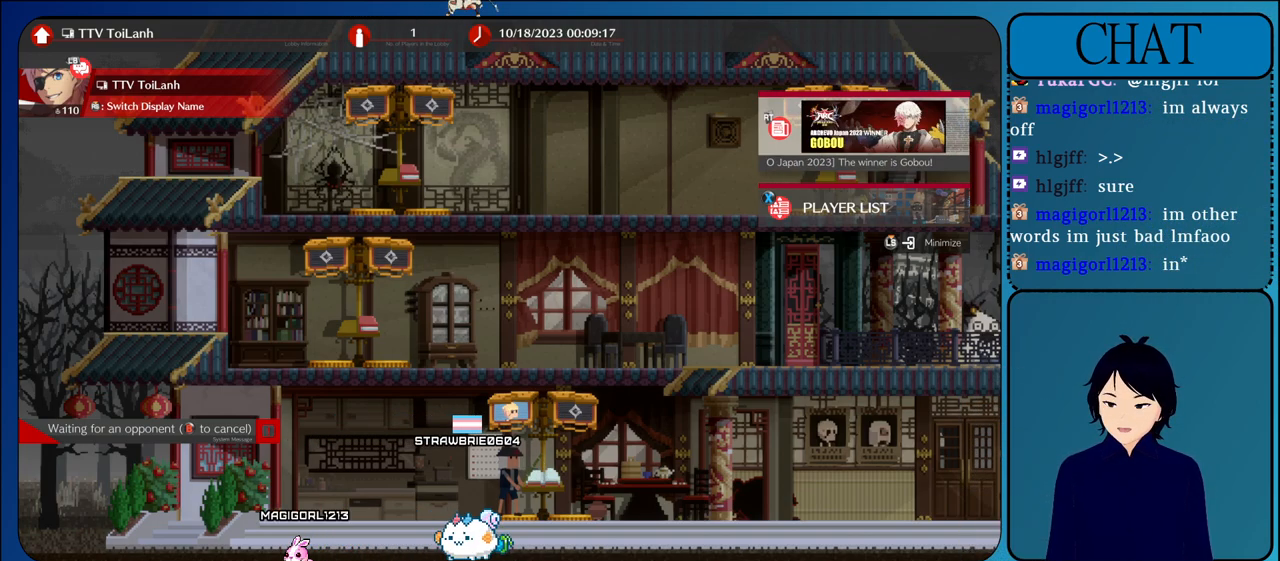
{"buttons": ["L2"], "left_stick": "center", "events": []}
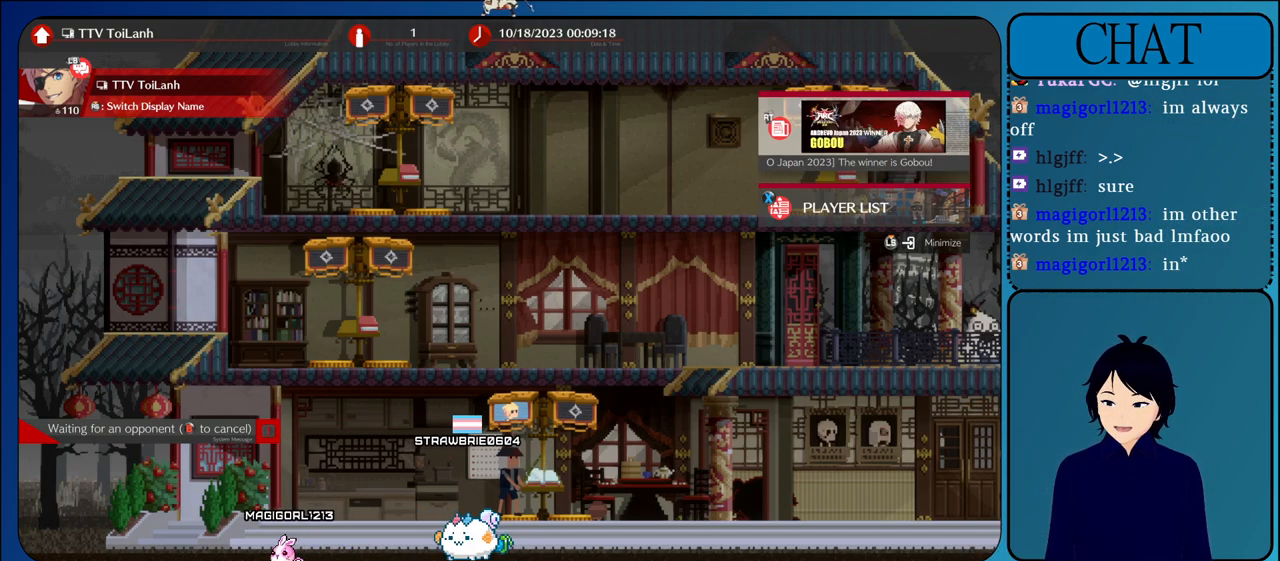
{"buttons": ["L2"], "left_stick": "center", "events": []}
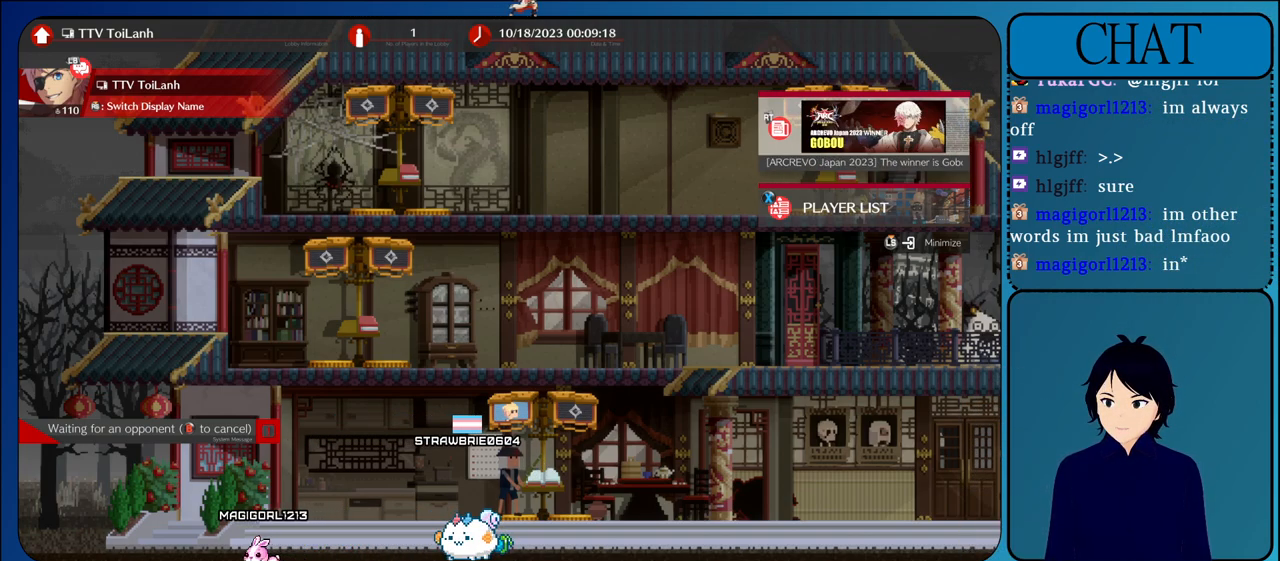
{"buttons": ["L2"], "left_stick": "center", "events": []}
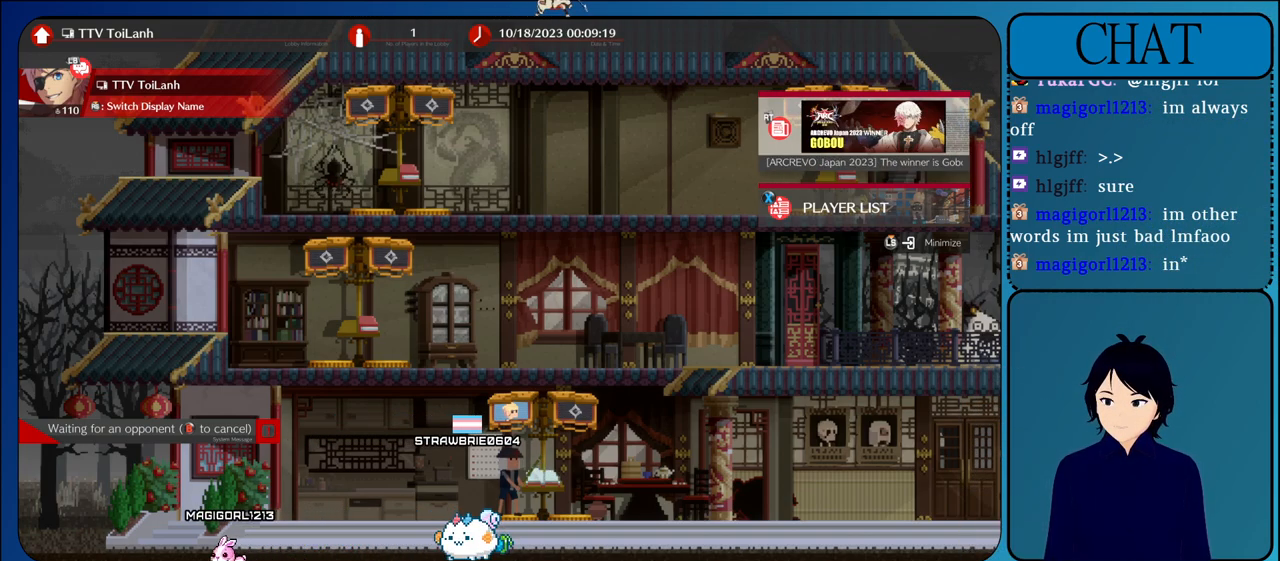
{"buttons": [], "left_stick": "center", "events": [[83, "L2", "up"]]}